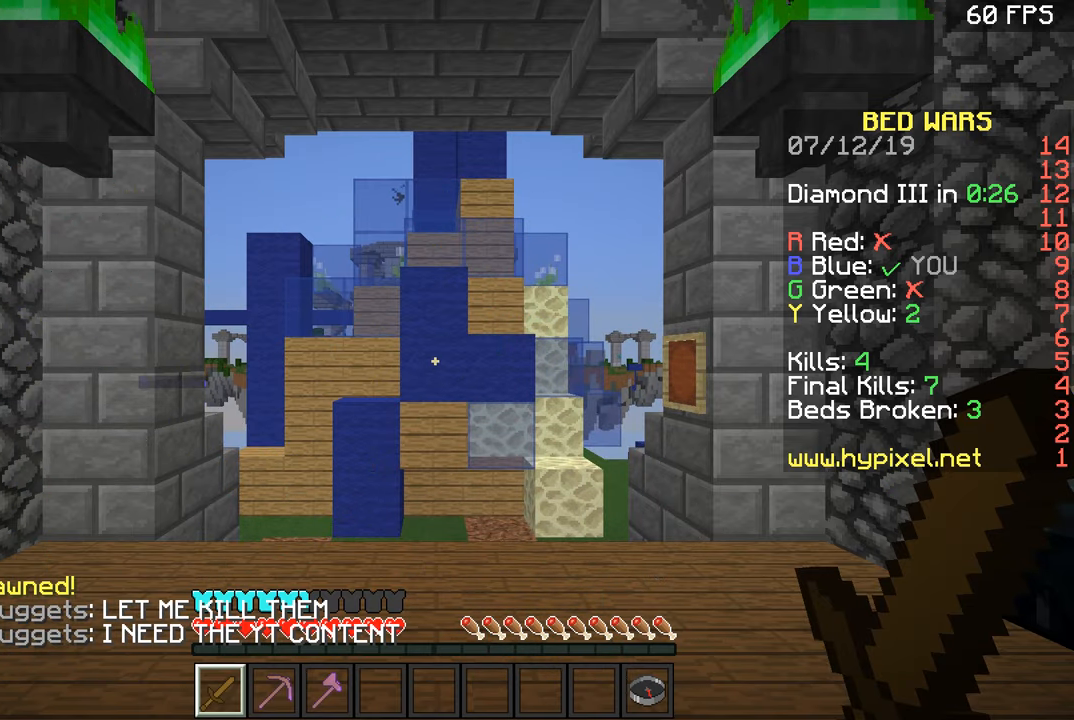
Gameplay with keyboard and mouse; each line is a JSON object with the keys and mouse buttons held at the frame after it. "events" lists presses ("down") and releases ("up") of "a", "d", "s", "space", "w", "mouse_left" and "mouse_right" between this image and that frame as [ms after this image, input, new state], when the widget could be followed in between. "mouse_left", "mouse_right" = the "left", "right" buttons of the "mouse" list. No other keys are recorded. Fast repeated clicks can show as one long hold. Mouse movement is not recorded.
{"keys": ["d", "s"], "mouse": [], "events": [[67, "s", "down"], [217, "a", "down"], [317, "s", "up"], [367, "s", "down"], [468, "a", "up"], [468, "d", "down"]]}
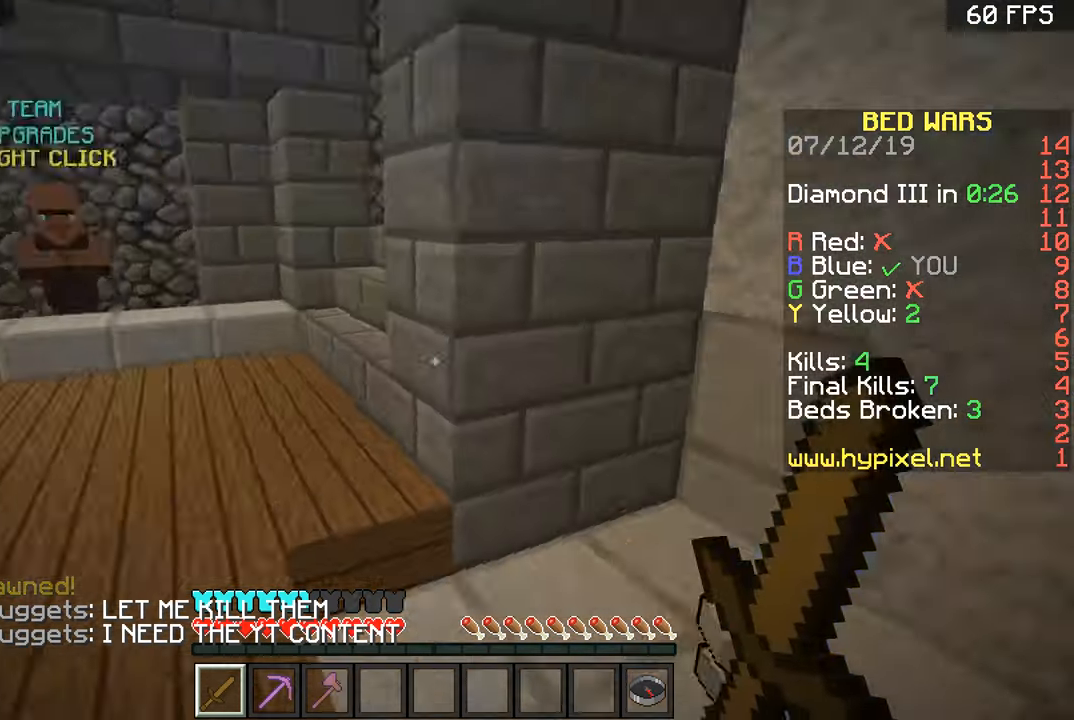
{"keys": ["d", "w"], "mouse": ["left"], "events": [[17, "s", "up"], [117, "w", "down"], [267, "d", "up"], [267, "mouse_left", "down"], [317, "mouse_left", "up"], [367, "mouse_left", "down"], [417, "mouse_left", "up"], [467, "d", "down"], [467, "mouse_left", "down"]]}
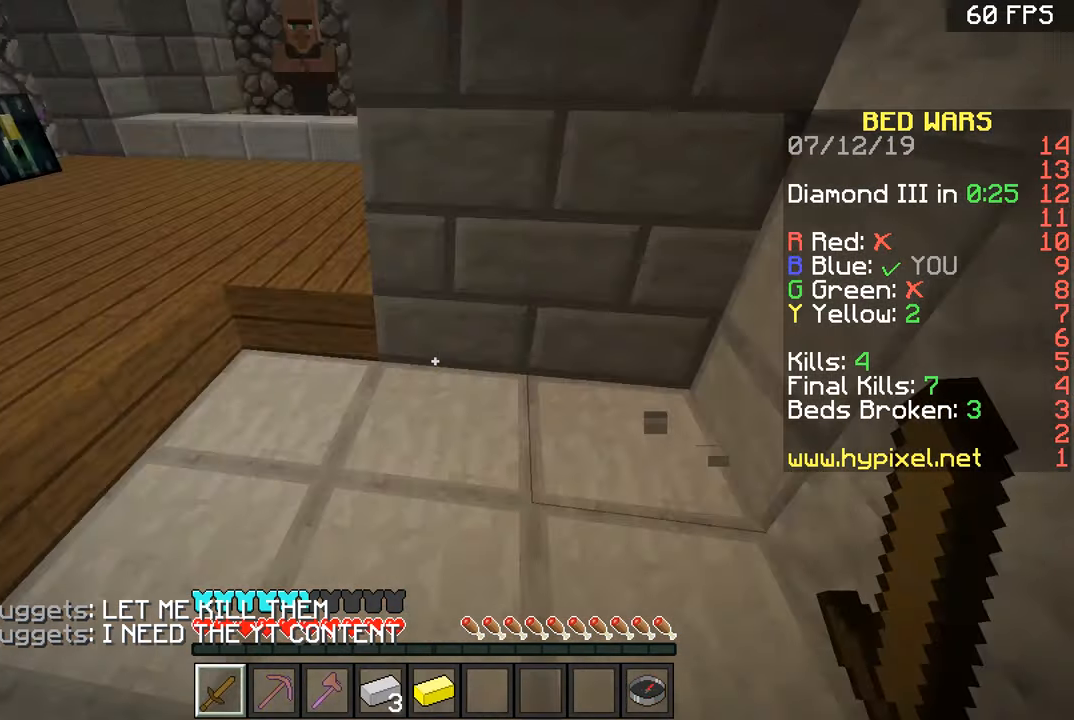
{"keys": ["d", "w"], "mouse": [], "events": [[67, "a", "down"], [67, "mouse_left", "up"], [117, "d", "up"], [117, "mouse_left", "down"], [167, "mouse_left", "up"], [217, "mouse_left", "down"], [267, "mouse_left", "up"], [317, "a", "up"], [317, "space", "down"], [418, "d", "down"], [418, "space", "up"]]}
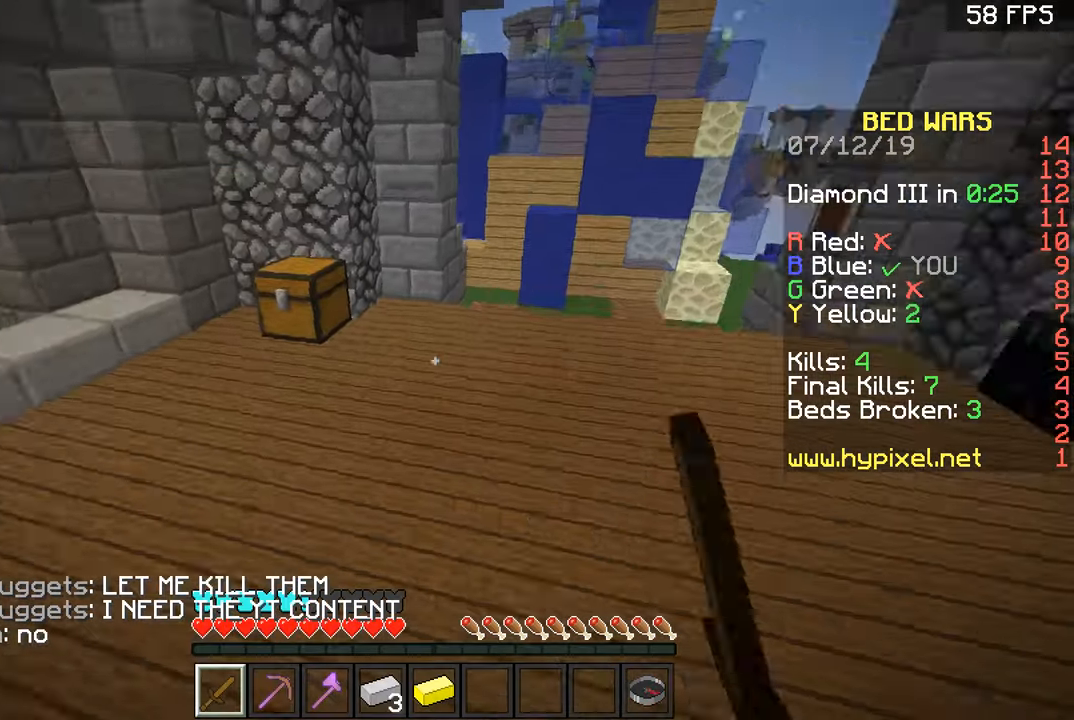
{"keys": ["d", "w"], "mouse": [], "events": [[17, "a", "down"], [67, "d", "up"], [217, "space", "down"], [267, "a", "up"], [317, "d", "down"], [367, "space", "up"]]}